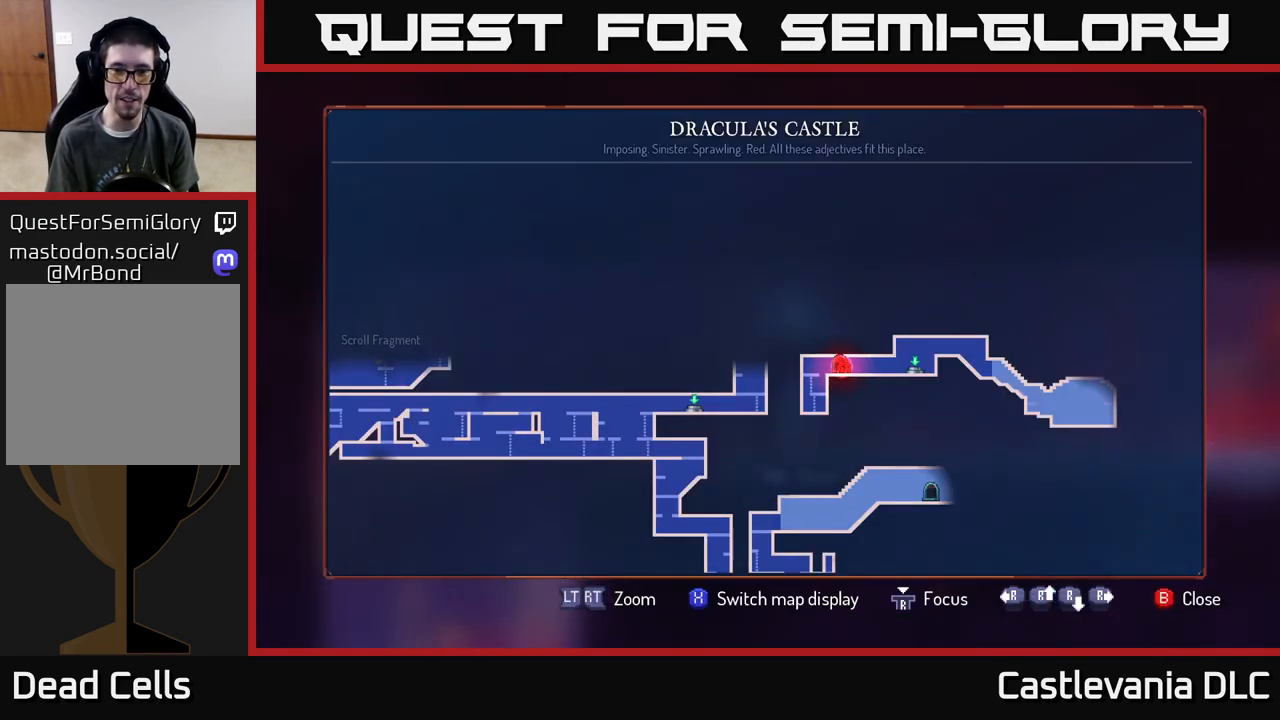
Gameplay with a controller (Xbox layout); each line is a JSON object with the inputs held at the frame after it. "events" lists button and stick changes between this image and that frame as [ms after this image, input, new state], when the widget could be followed in between.
{"buttons": [], "left_stick": "center", "right_stick": "center", "events": []}
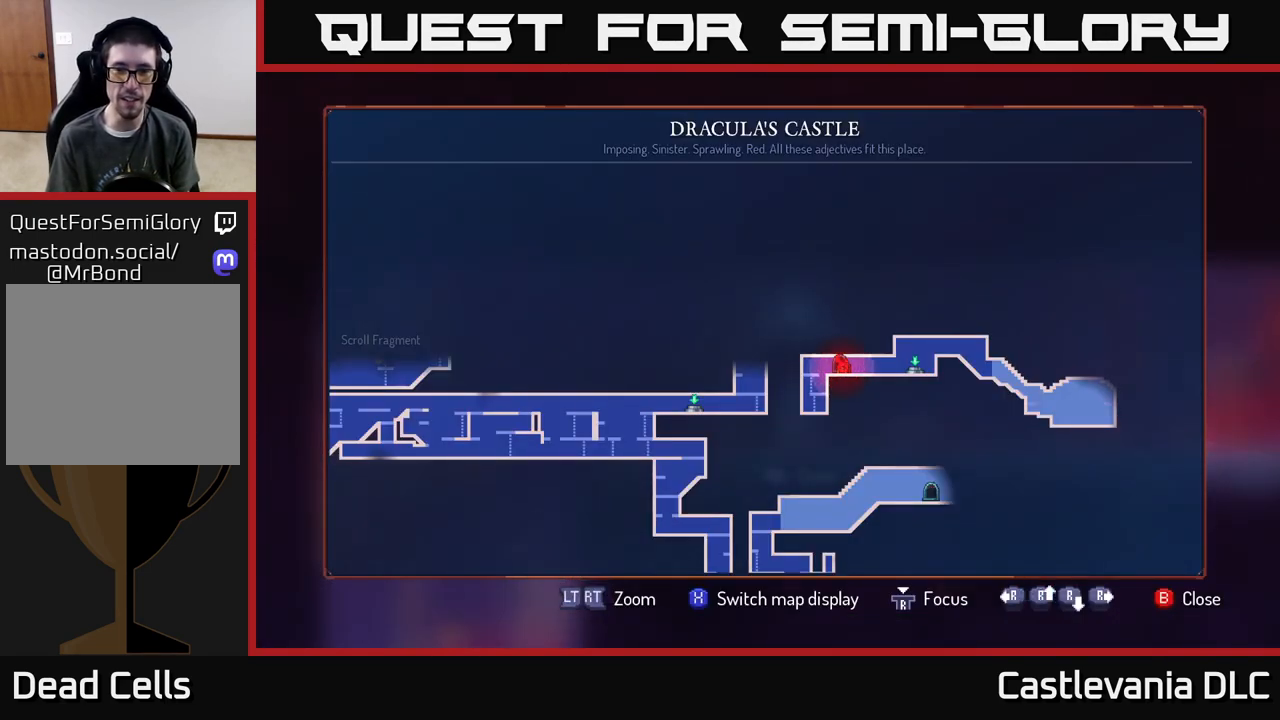
{"buttons": [], "left_stick": "center", "right_stick": "center", "events": []}
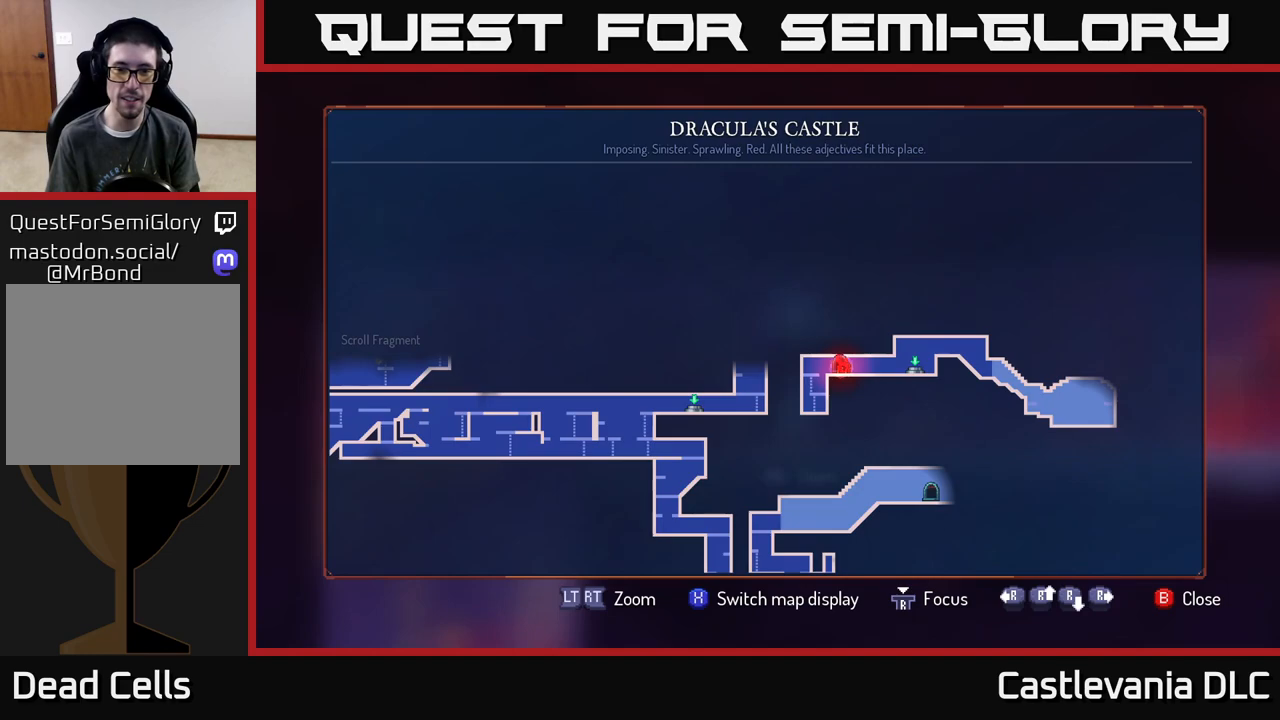
{"buttons": [], "left_stick": "center", "right_stick": "center", "events": []}
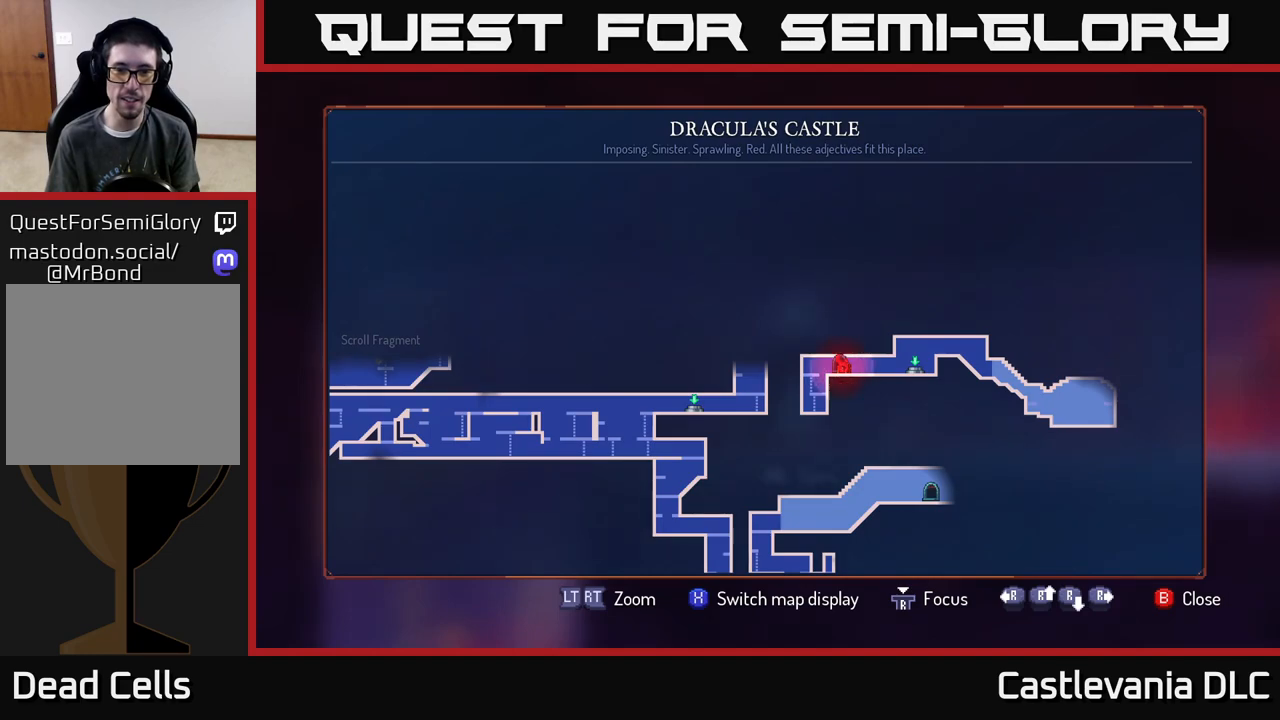
{"buttons": [], "left_stick": "center", "right_stick": "center", "events": []}
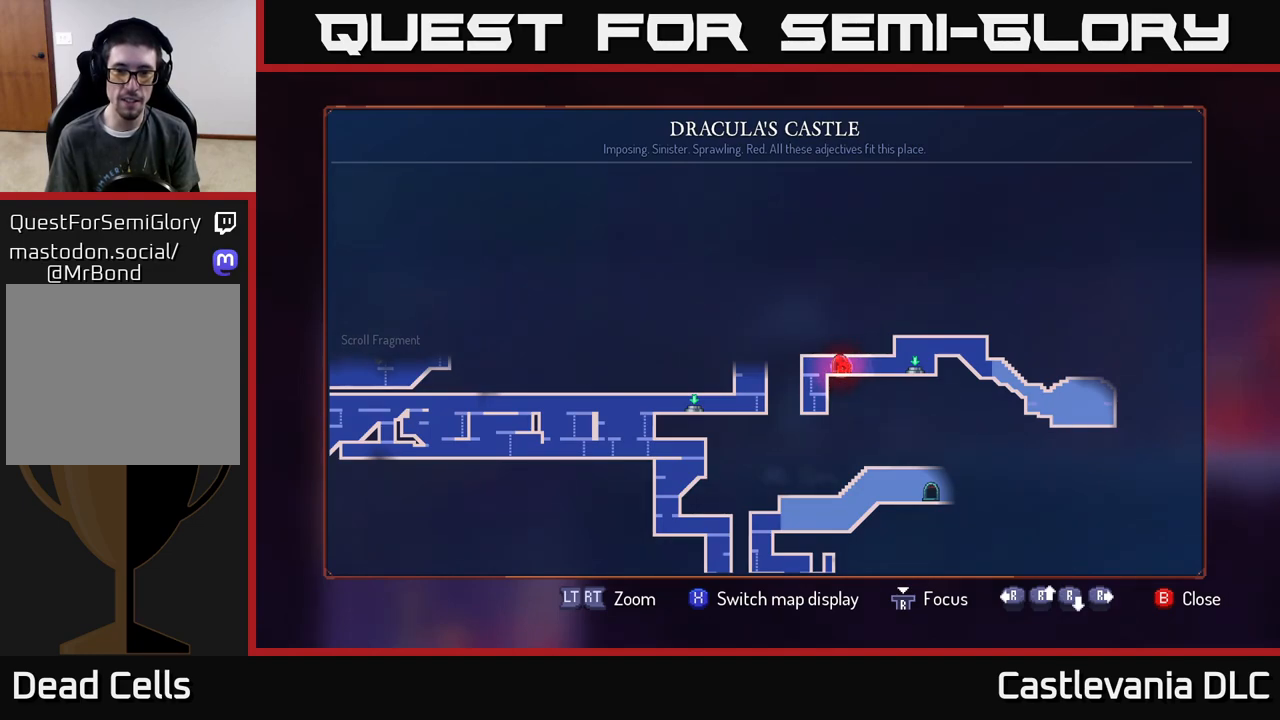
{"buttons": [], "left_stick": "center", "right_stick": "center", "events": []}
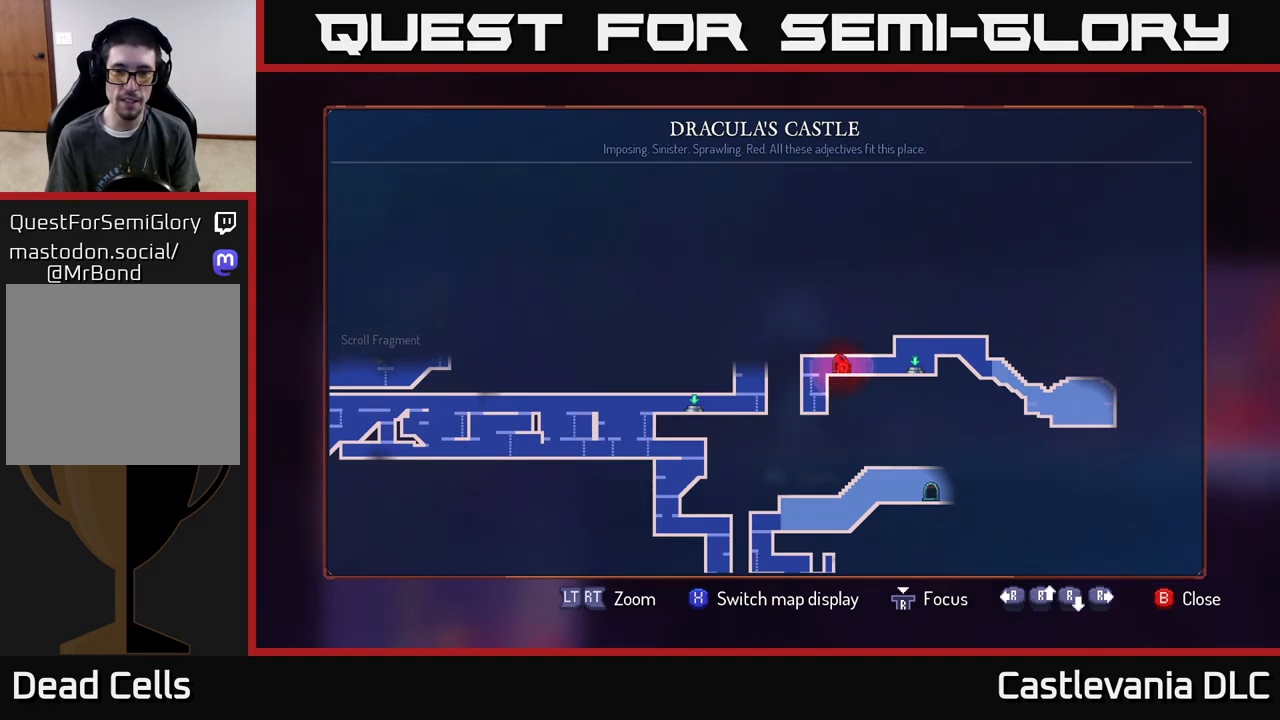
{"buttons": [], "left_stick": "center", "right_stick": "center", "events": []}
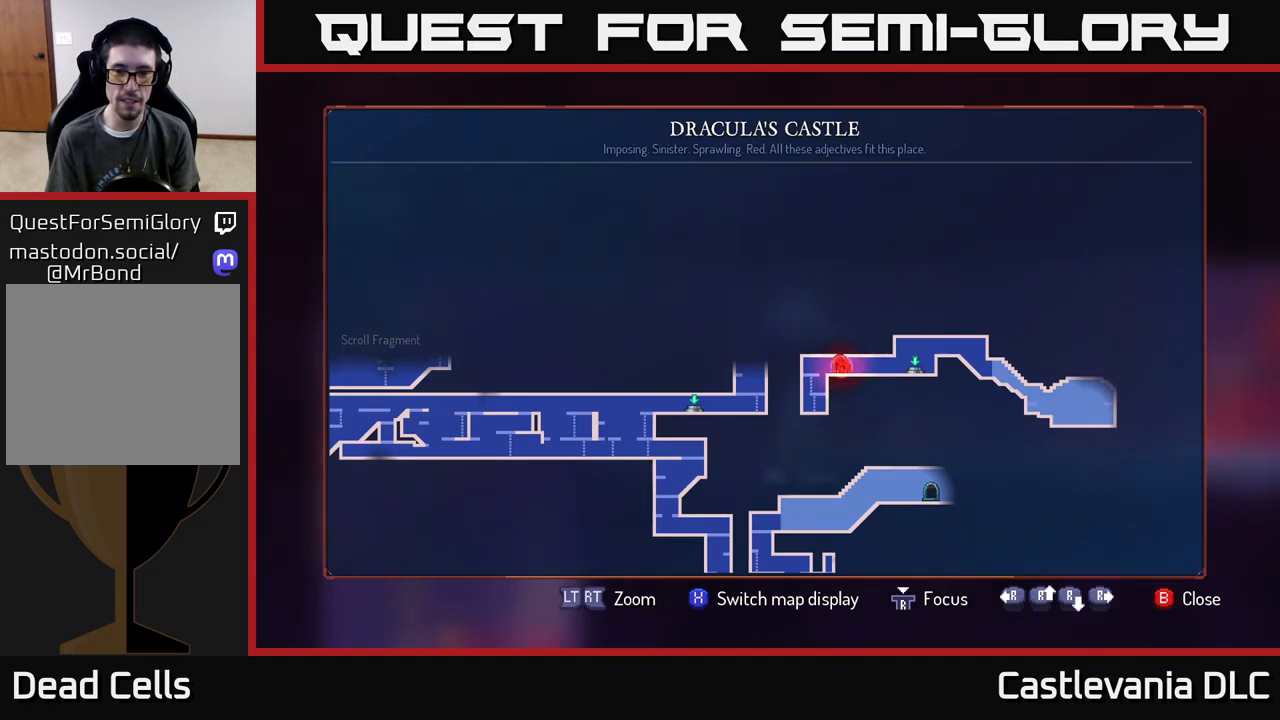
{"buttons": [], "left_stick": "right", "right_stick": "center", "events": [[250, "SELECT", "down"], [333, "SELECT", "up"], [500, "left_stick", "right"]]}
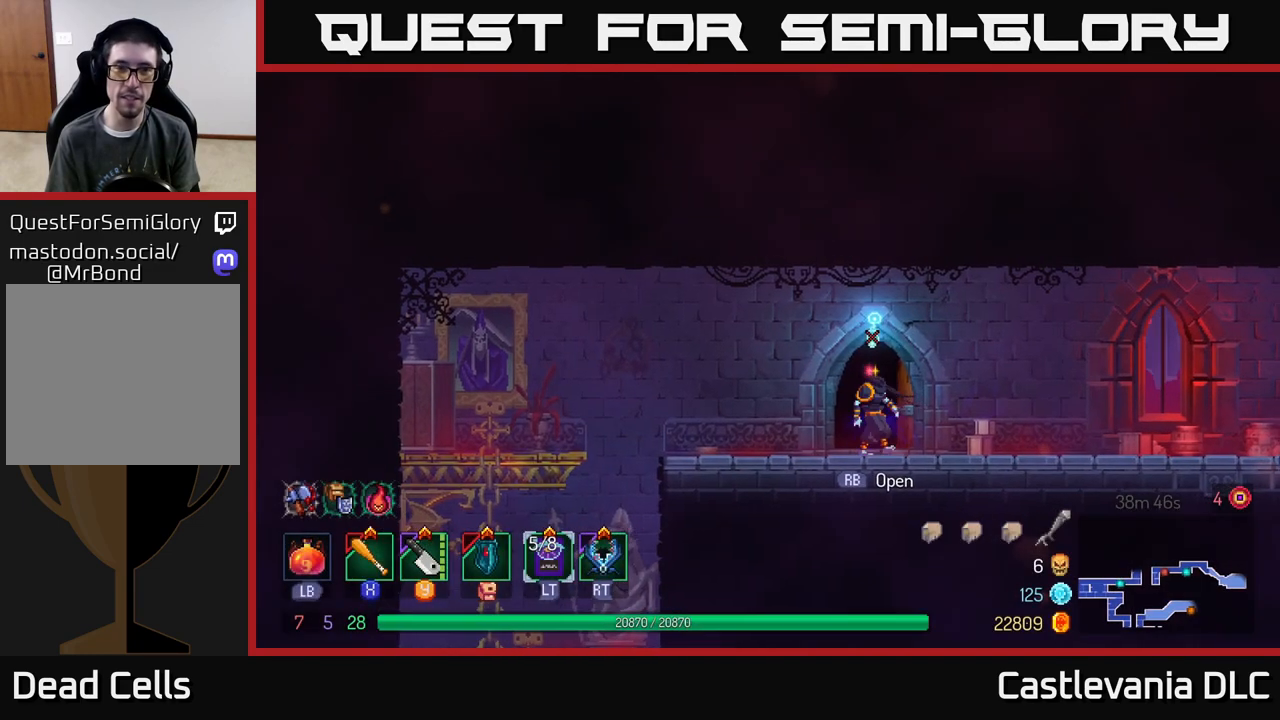
{"buttons": [], "left_stick": "right", "right_stick": "center", "events": [[117, "B", "down"], [317, "B", "up"]]}
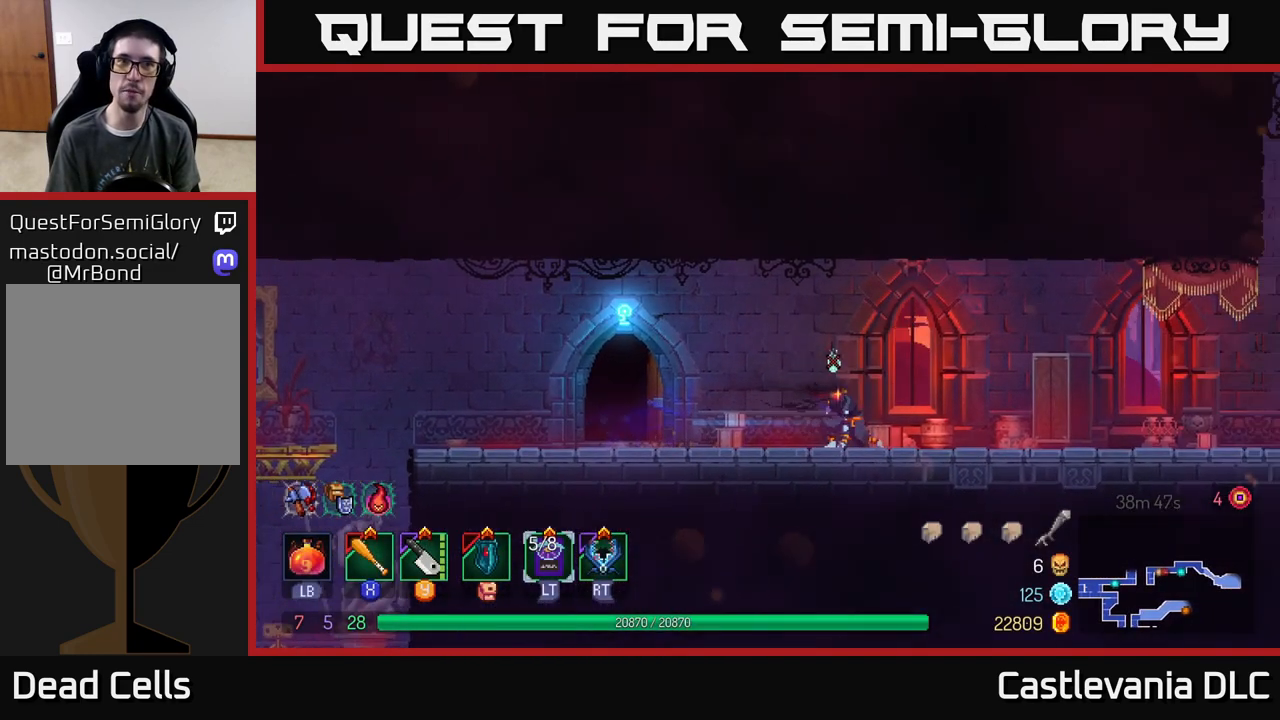
{"buttons": [], "left_stick": "right", "right_stick": "center", "events": [[100, "A", "down"], [250, "A", "up"]]}
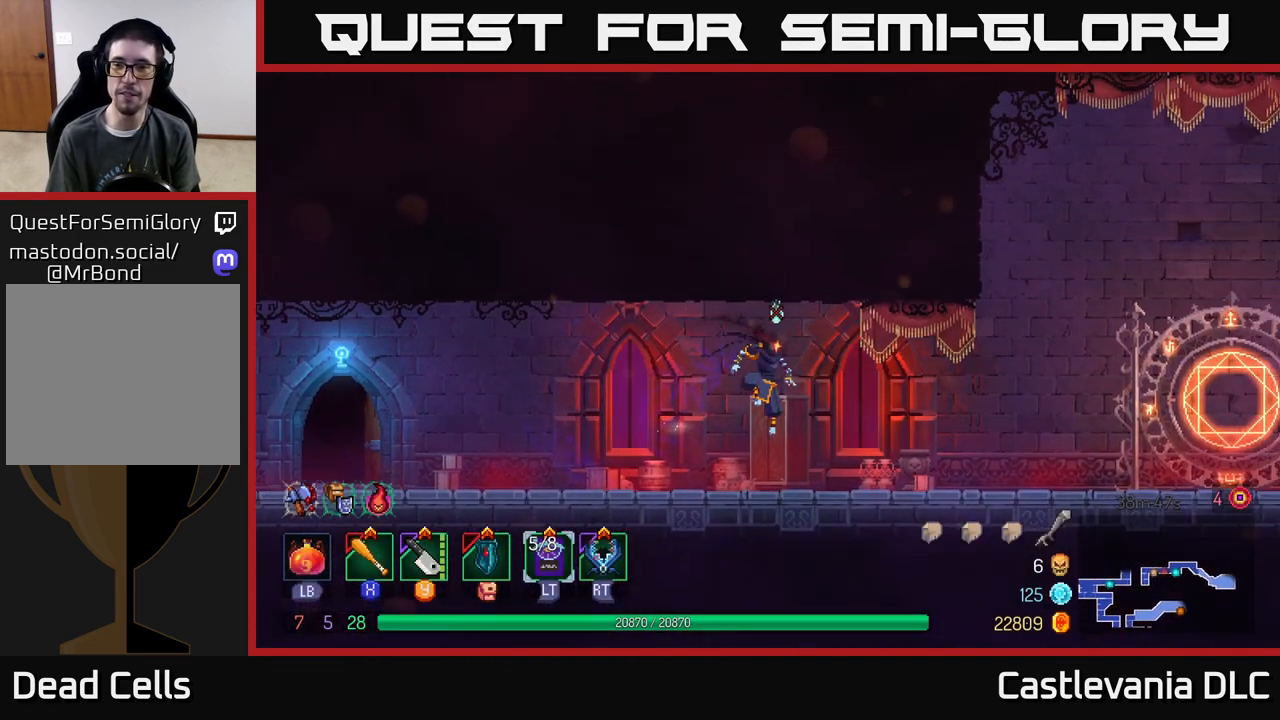
{"buttons": [], "left_stick": "right", "right_stick": "center", "events": [[133, "B", "down"], [267, "B", "up"]]}
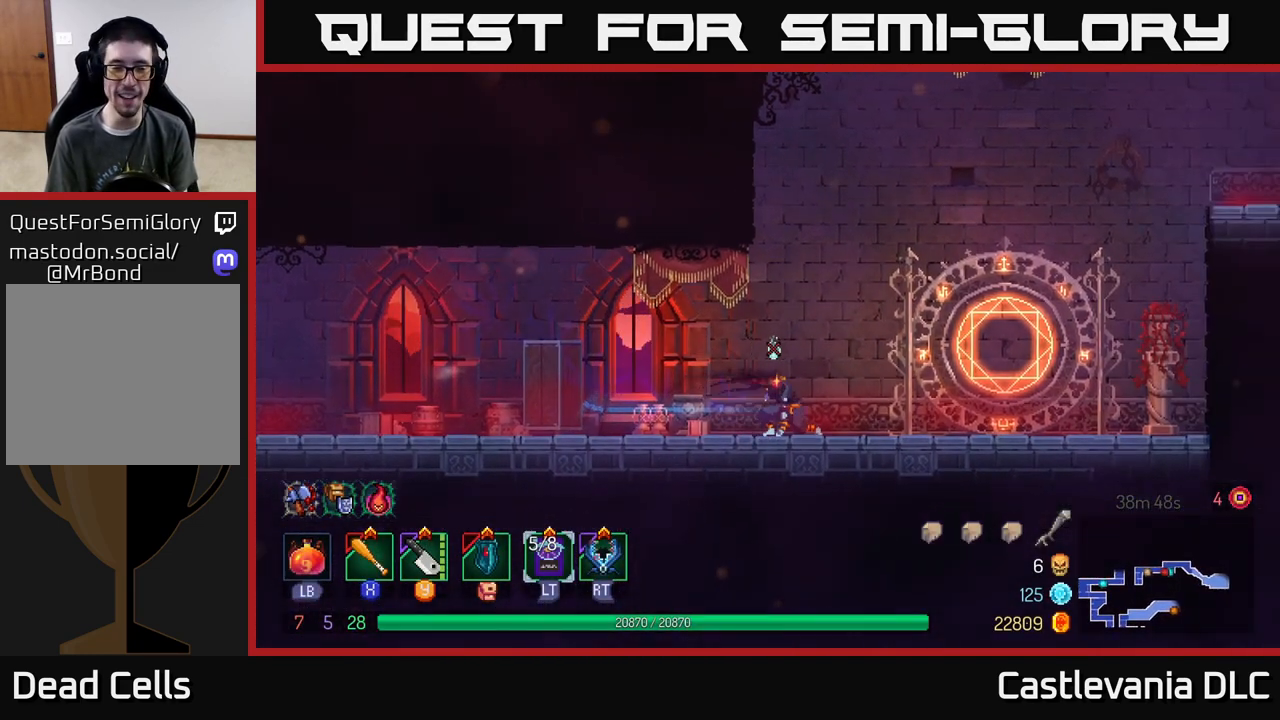
{"buttons": [], "left_stick": "center", "right_stick": "center", "events": [[367, "R1", "down"], [467, "left_stick", "center"], [500, "R1", "up"]]}
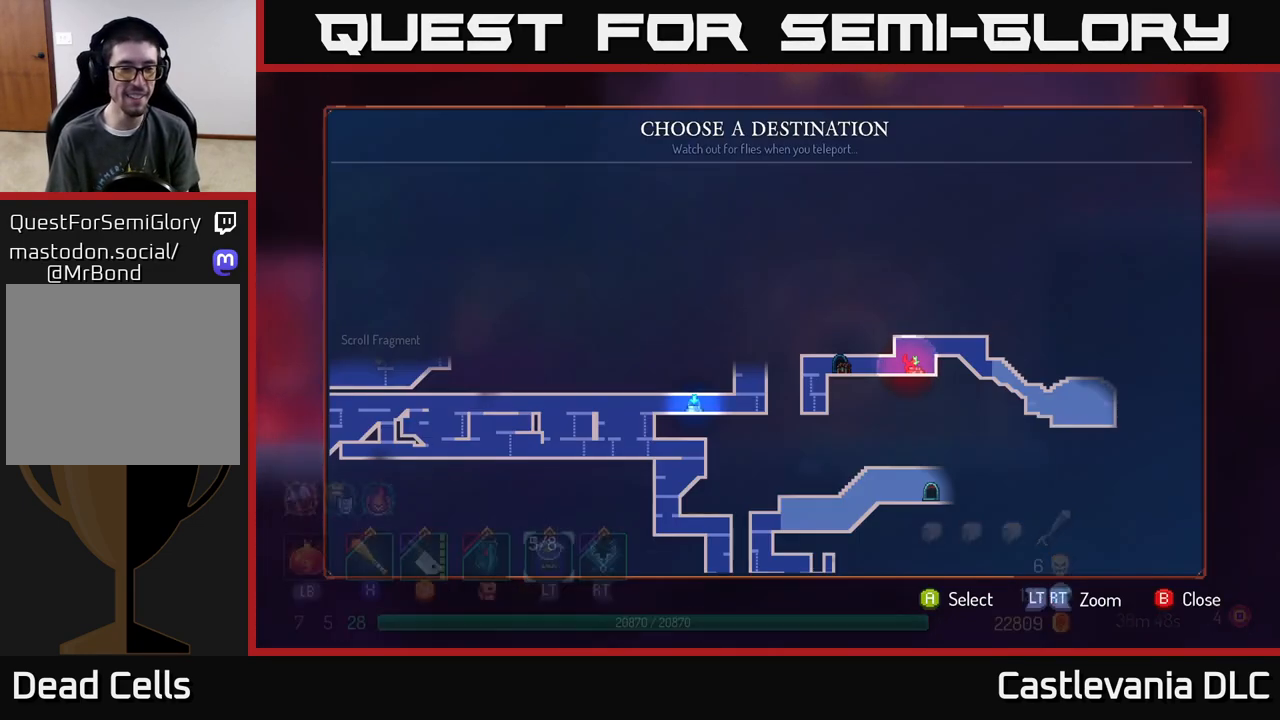
{"buttons": [], "left_stick": "center", "right_stick": "center", "events": [[317, "left_stick", "up"], [483, "left_stick", "center"]]}
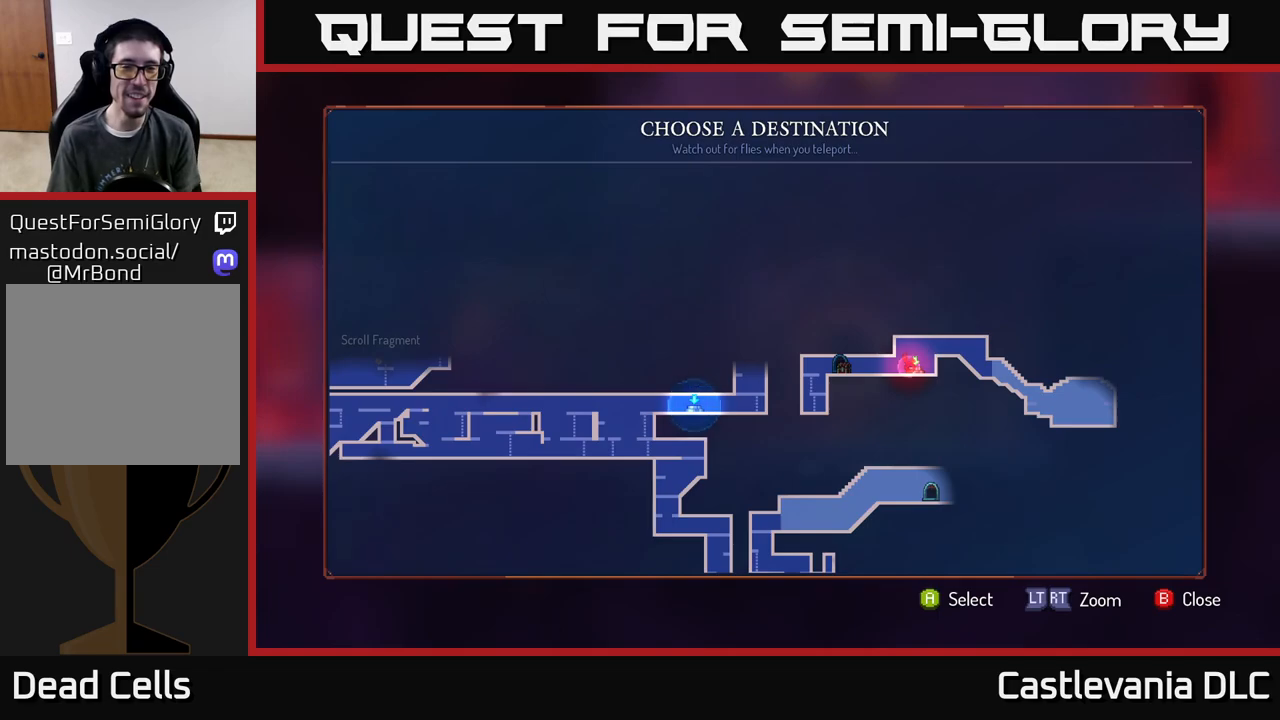
{"buttons": [], "left_stick": "center", "right_stick": "center", "events": [[167, "left_stick", "left"], [300, "left_stick", "center"]]}
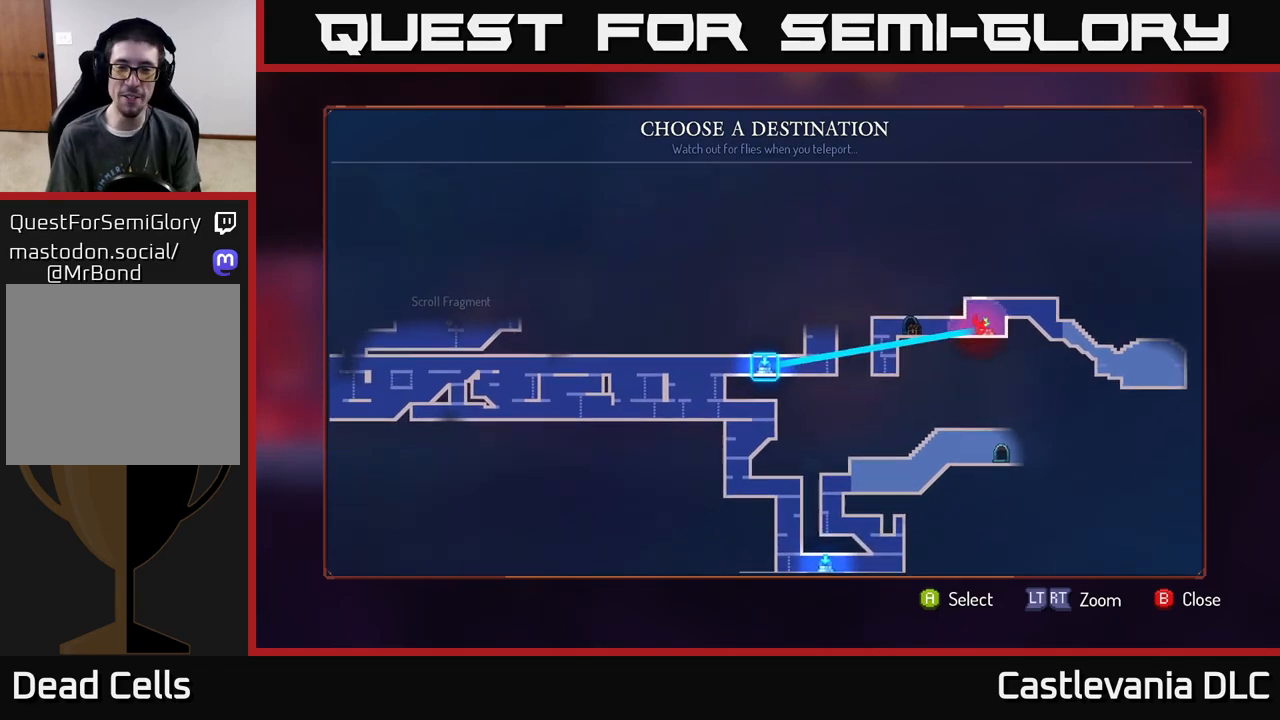
{"buttons": [], "left_stick": "center", "right_stick": "center", "events": [[133, "A", "down"], [200, "A", "up"]]}
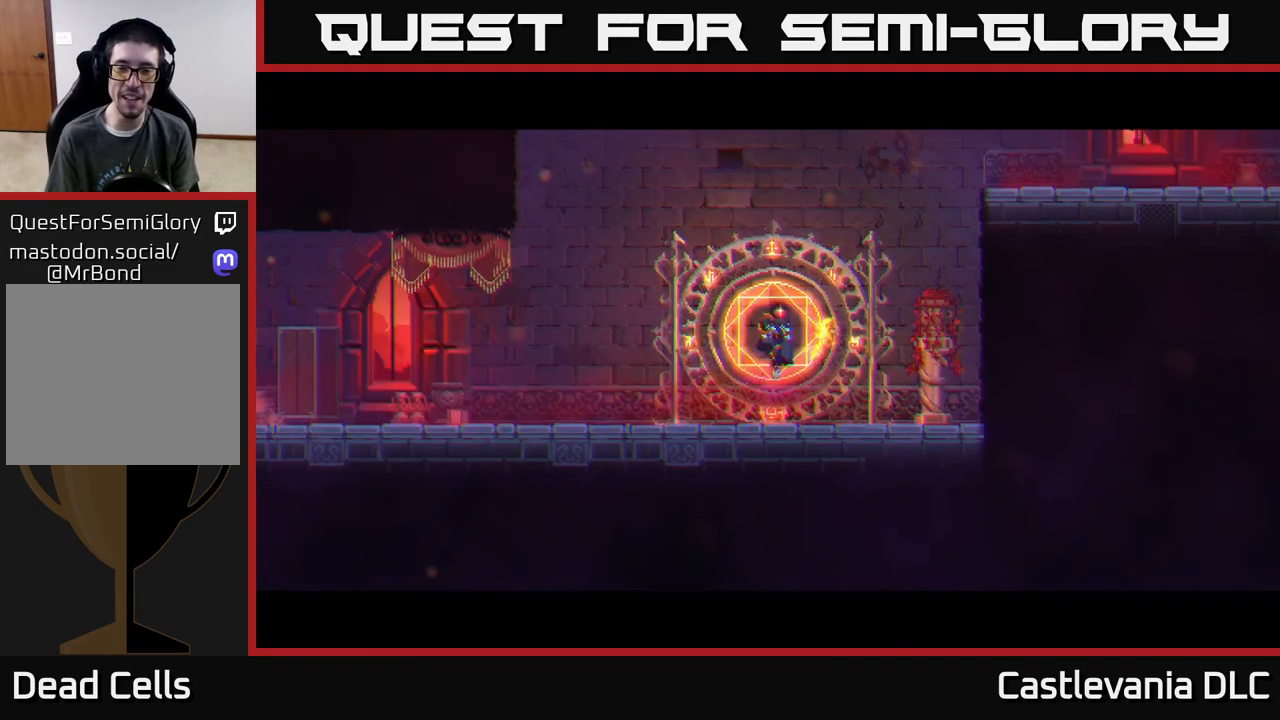
{"buttons": [], "left_stick": "center", "right_stick": "center", "events": []}
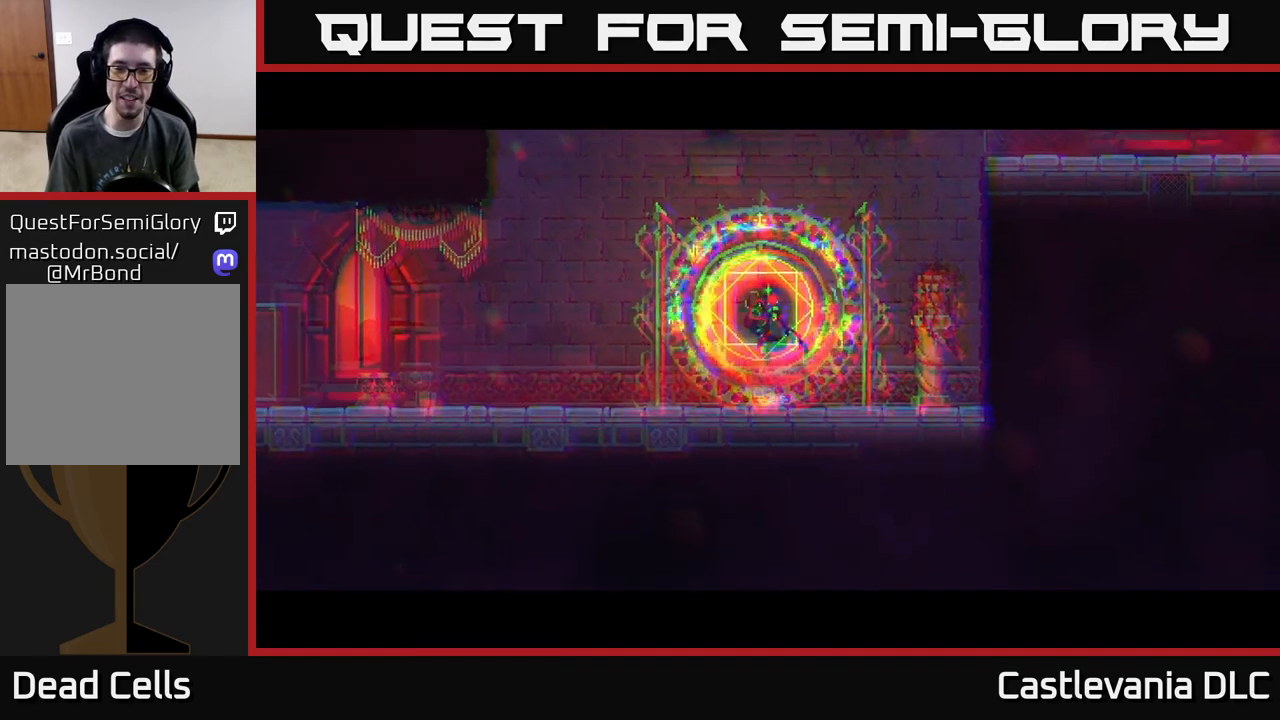
{"buttons": [], "left_stick": "center", "right_stick": "center", "events": []}
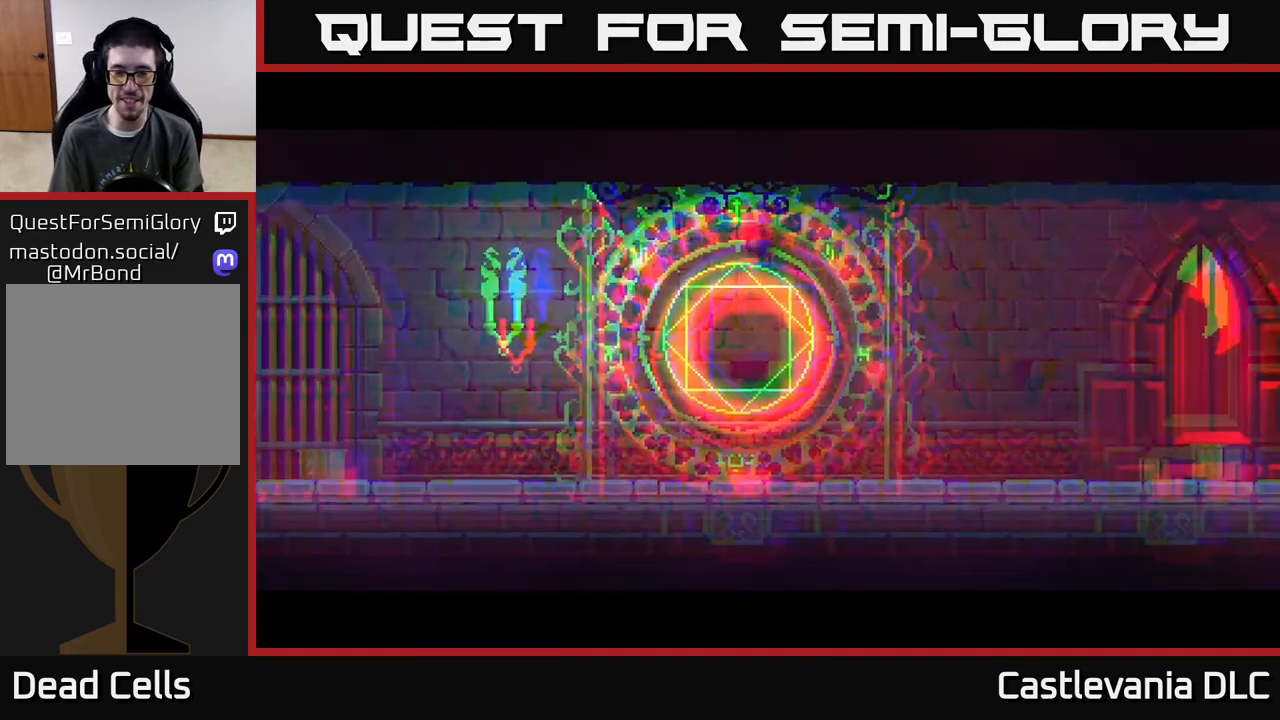
{"buttons": [], "left_stick": "right", "right_stick": "center", "events": [[117, "left_stick", "right"]]}
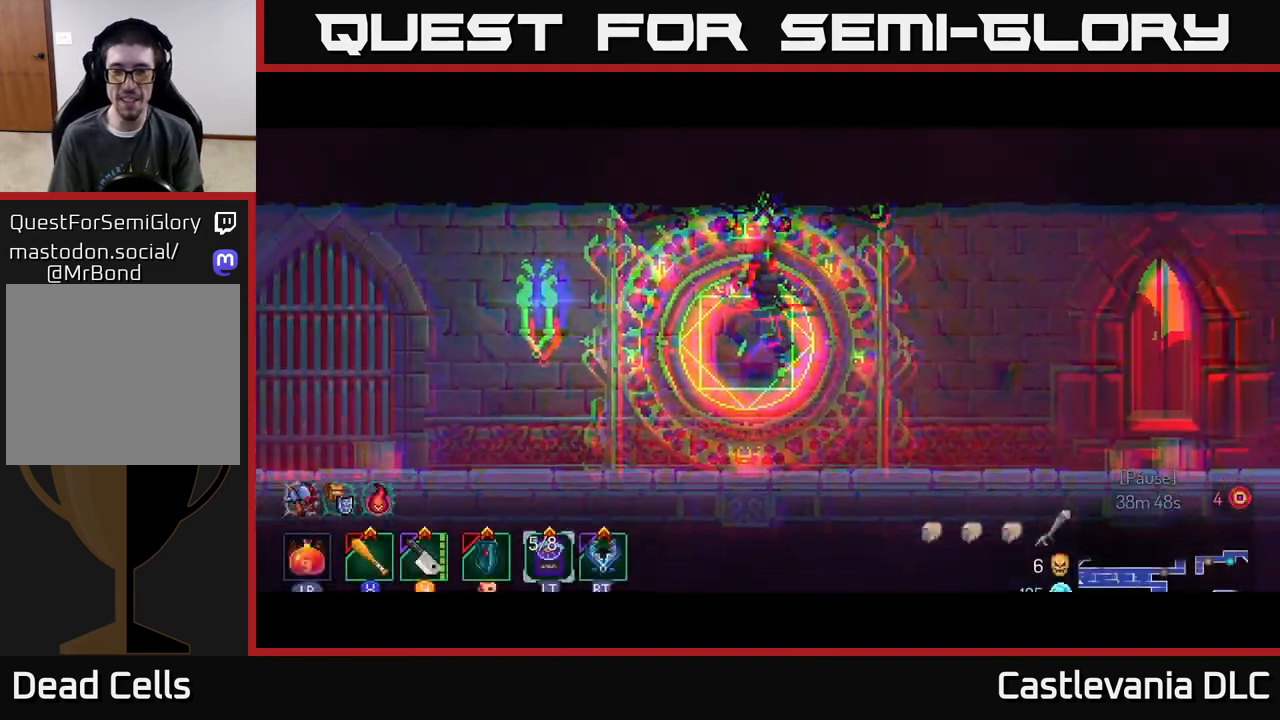
{"buttons": [], "left_stick": "right", "right_stick": "center", "events": []}
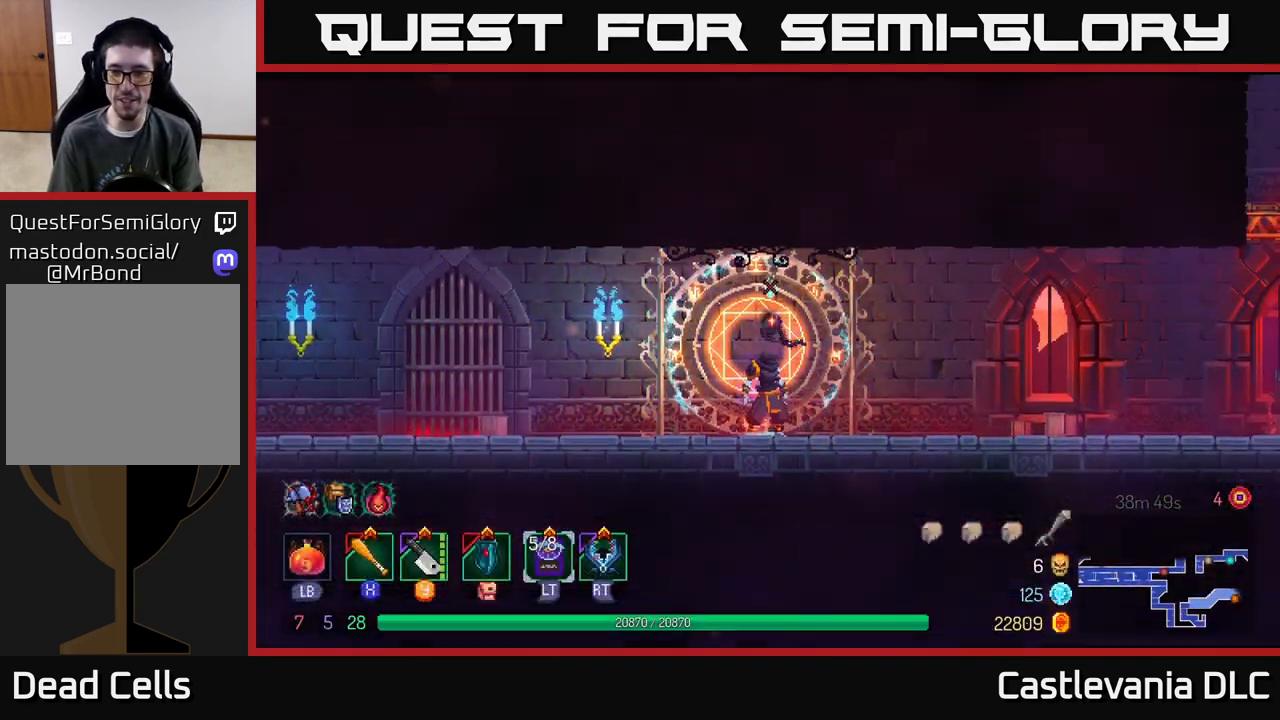
{"buttons": ["B"], "left_stick": "right", "right_stick": "center", "events": [[167, "B", "down"], [317, "B", "up"], [383, "B", "down"]]}
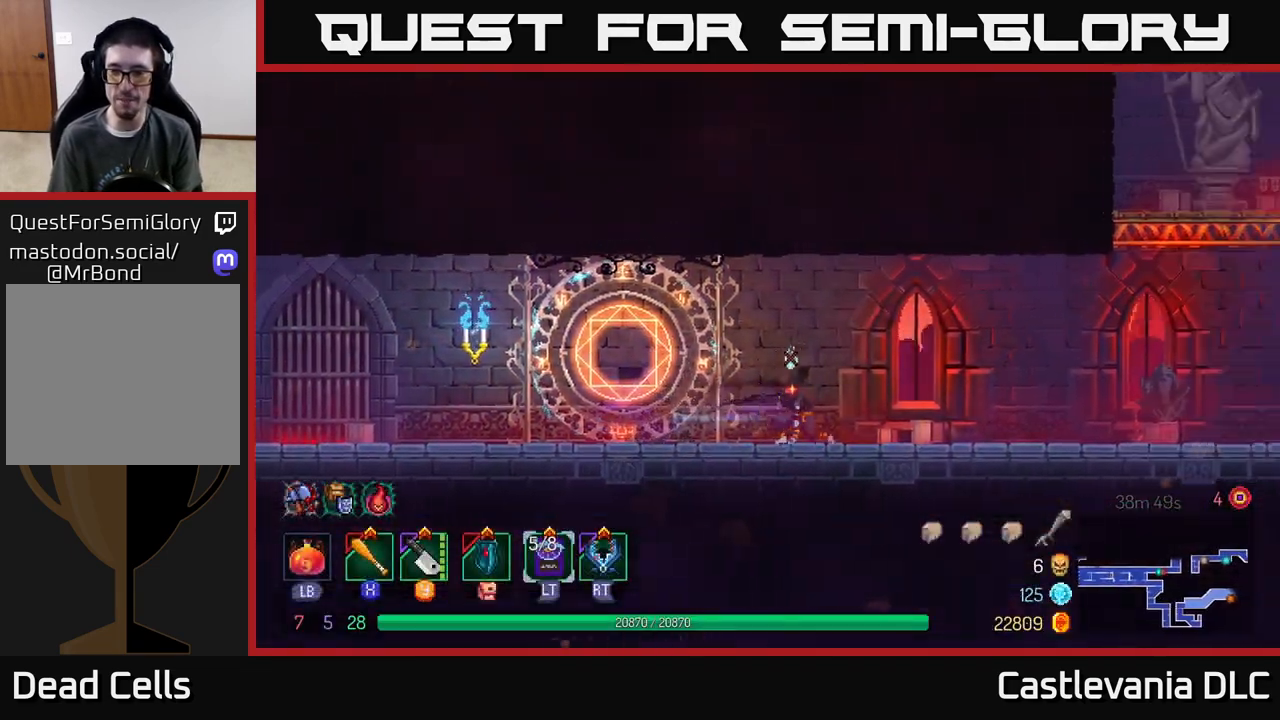
{"buttons": ["A"], "left_stick": "right", "right_stick": "center", "events": [[33, "B", "up"], [467, "A", "down"]]}
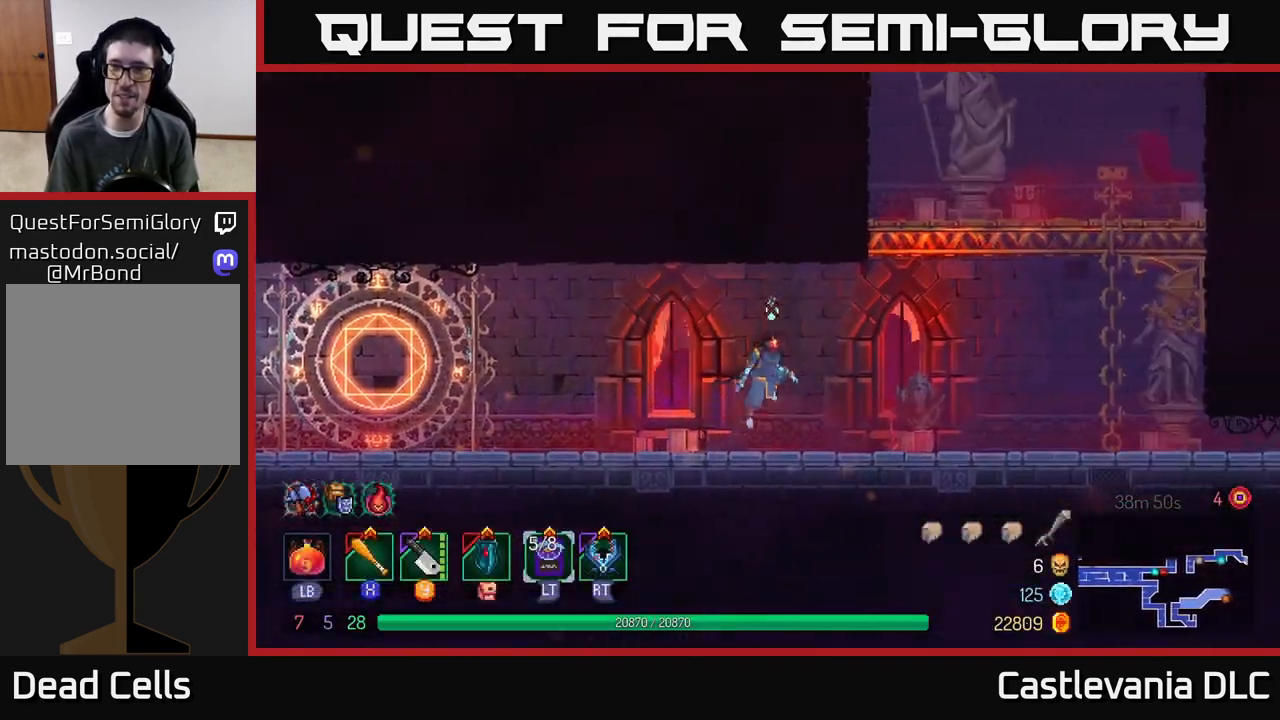
{"buttons": [], "left_stick": "right", "right_stick": "center", "events": [[67, "A", "up"], [150, "A", "down"], [333, "A", "up"]]}
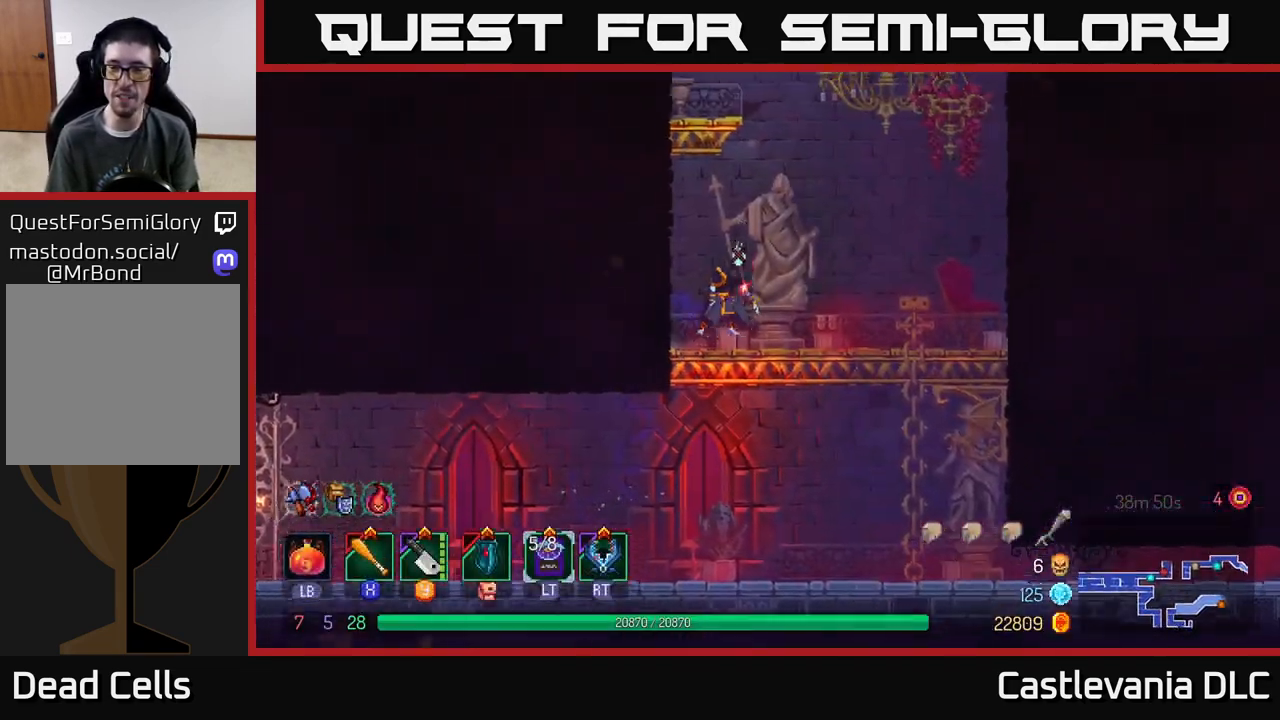
{"buttons": ["A"], "left_stick": "right", "right_stick": "center", "events": [[467, "A", "down"]]}
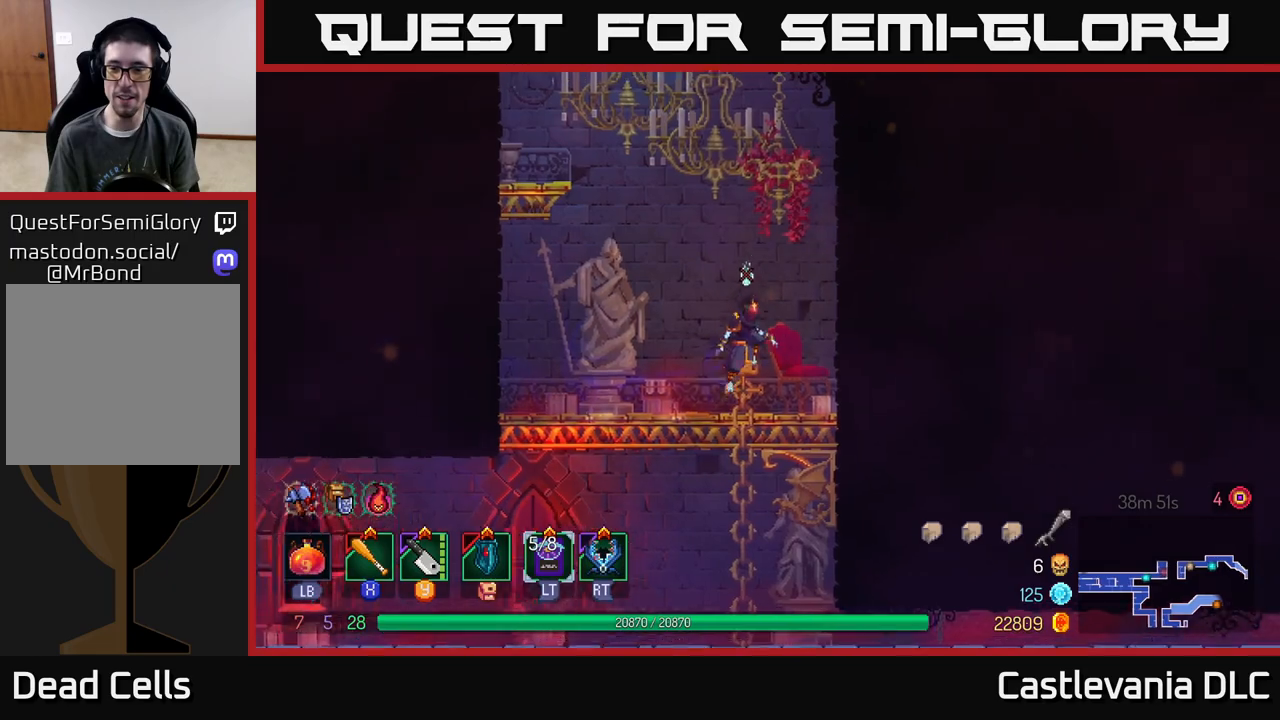
{"buttons": [], "left_stick": "right", "right_stick": "center", "events": [[83, "A", "up"], [200, "A", "down"], [317, "A", "up"]]}
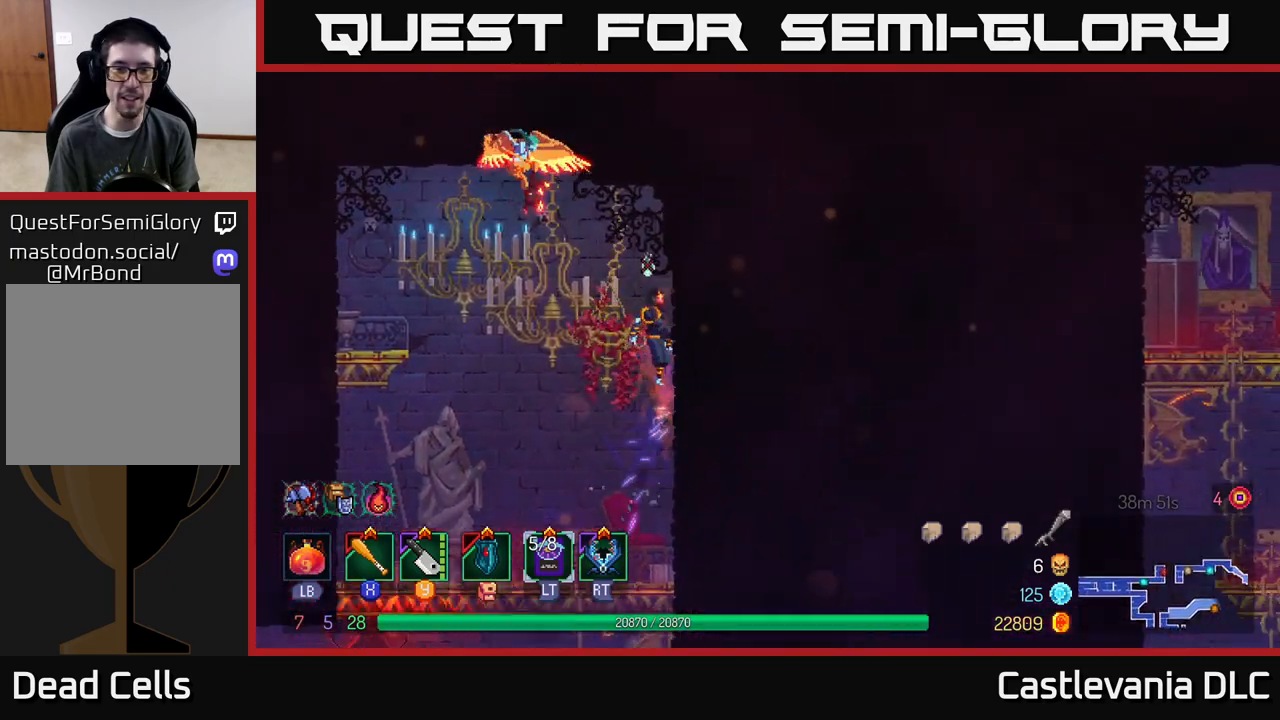
{"buttons": [], "left_stick": "left", "right_stick": "center", "events": [[117, "left_stick", "left"], [150, "A", "down"], [283, "A", "up"]]}
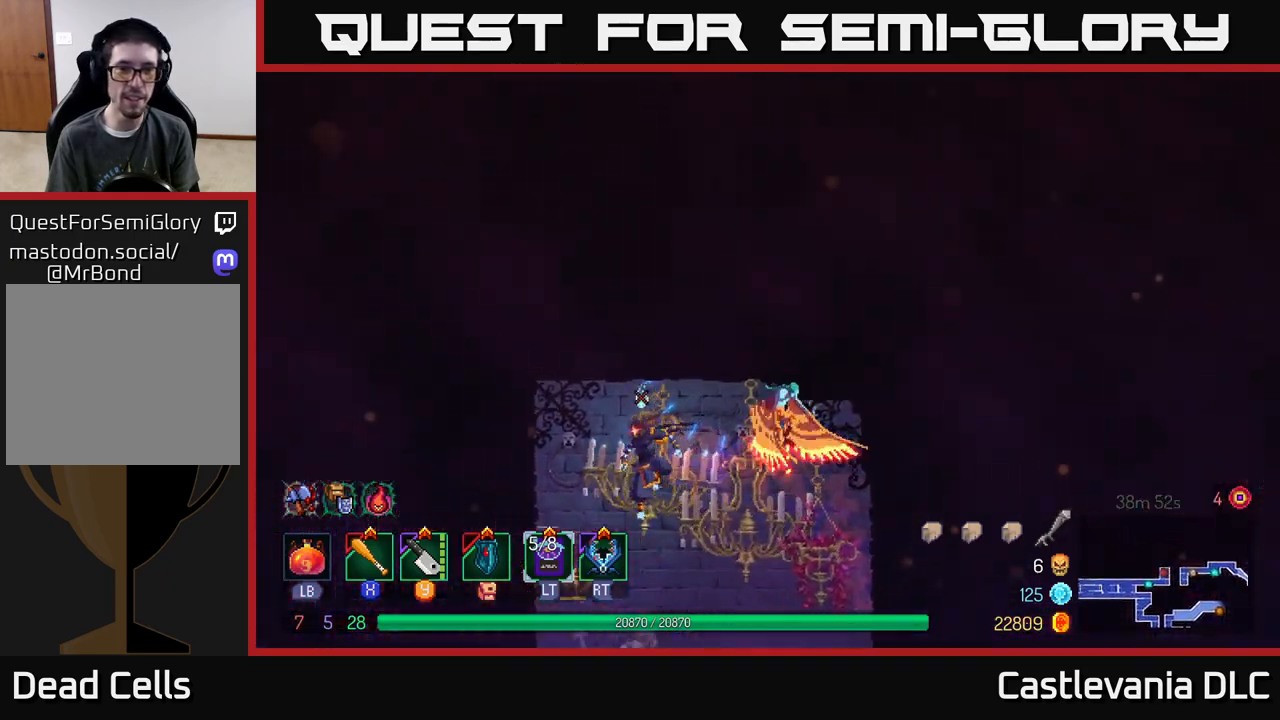
{"buttons": [], "left_stick": "center", "right_stick": "center", "events": [[50, "left_stick", "right"], [100, "X", "down"], [217, "X", "up"], [300, "X", "down"], [350, "left_stick", "center"], [383, "X", "up"]]}
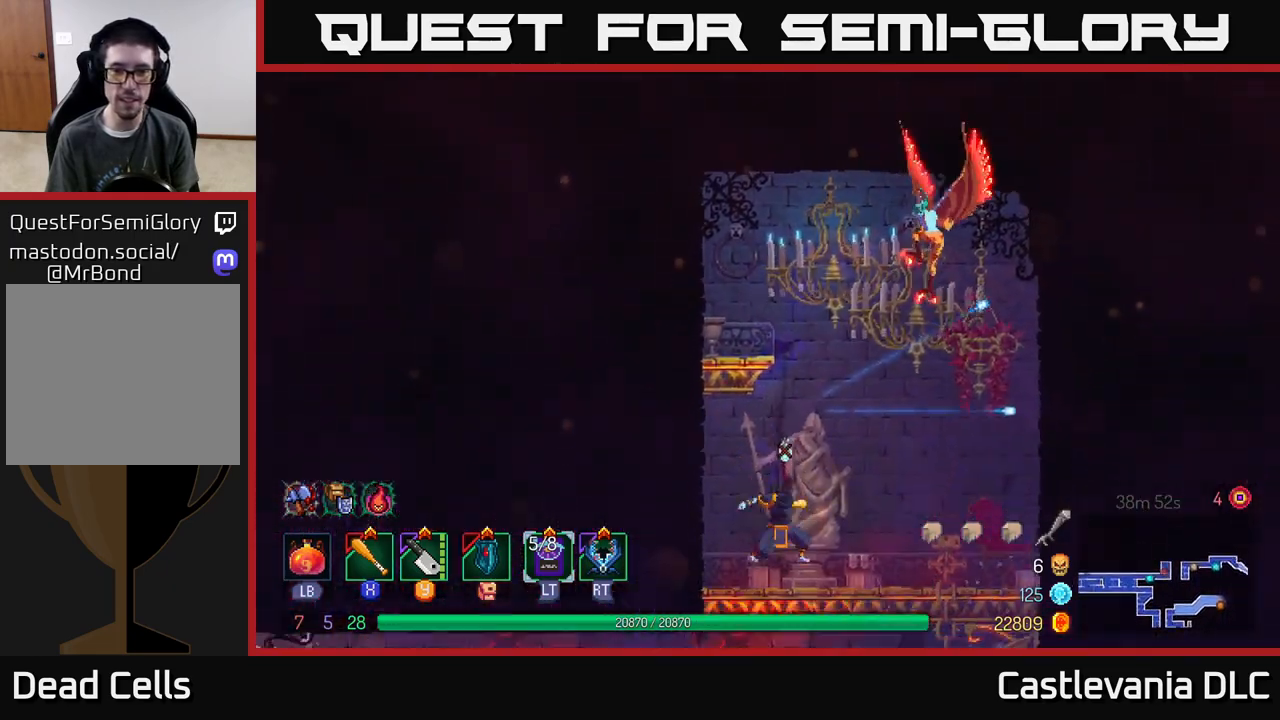
{"buttons": [], "left_stick": "right", "right_stick": "center", "events": [[267, "left_stick", "right"], [333, "B", "down"], [483, "B", "up"]]}
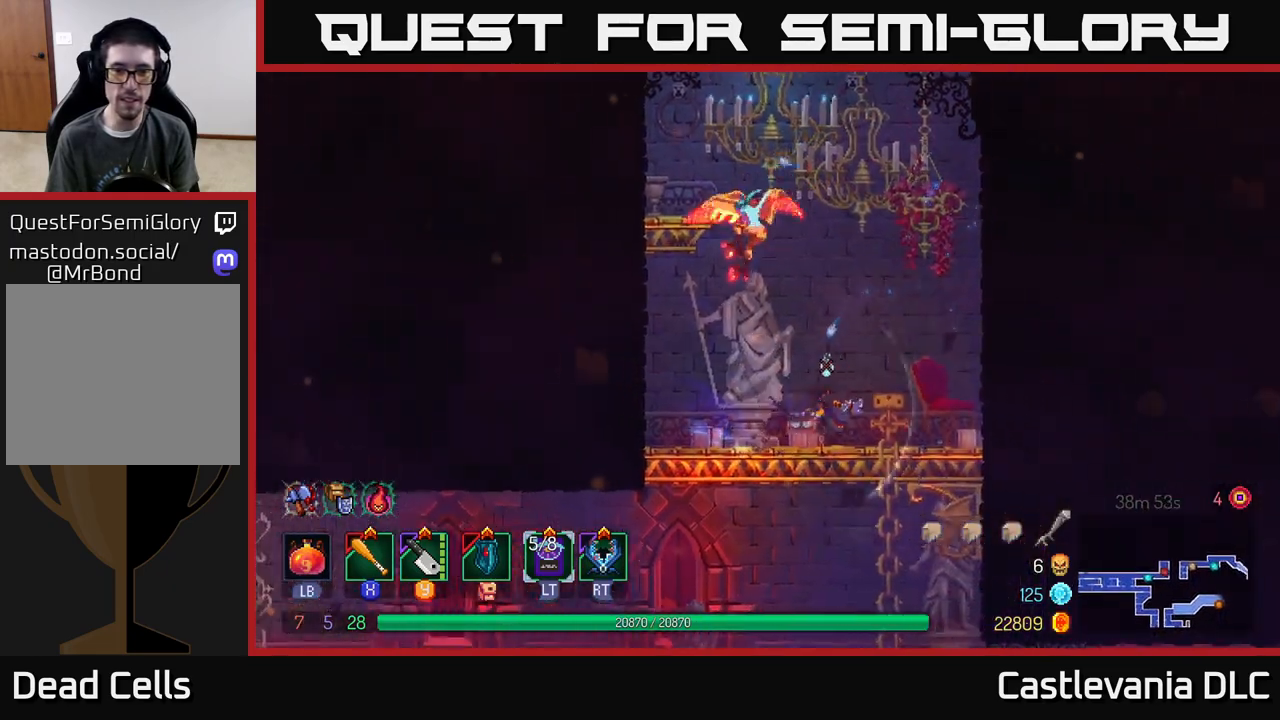
{"buttons": [], "left_stick": "left", "right_stick": "center", "events": [[183, "left_stick", "left"], [267, "Y", "down"], [350, "Y", "up"]]}
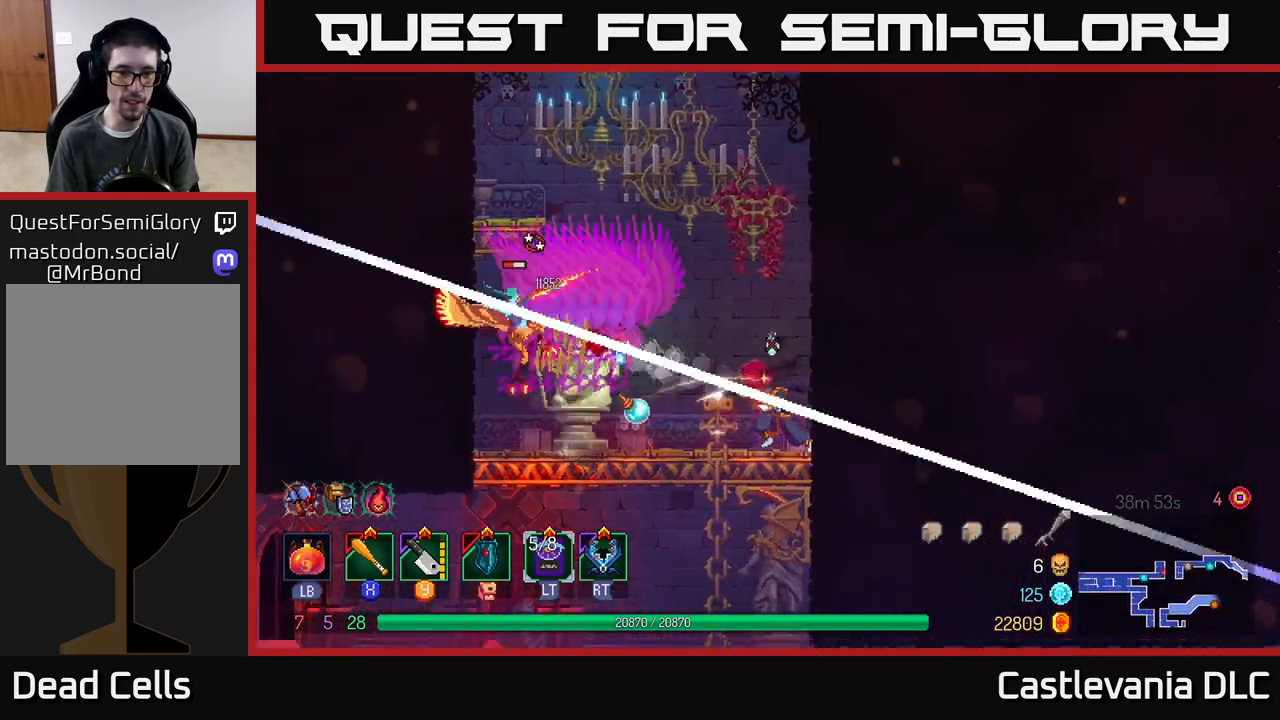
{"buttons": [], "left_stick": "left", "right_stick": "center", "events": [[83, "B", "down"], [183, "B", "up"], [267, "X", "down"], [333, "X", "up"]]}
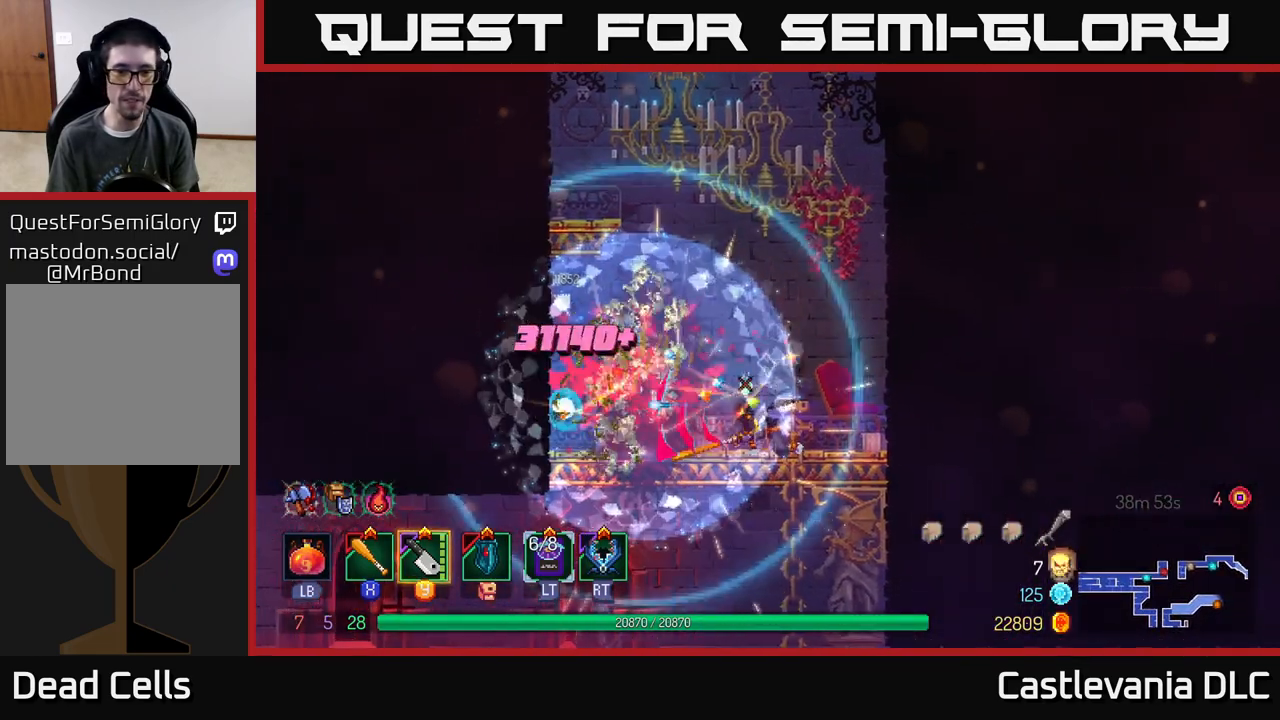
{"buttons": [], "left_stick": "left", "right_stick": "center", "events": [[200, "left_stick", "down"], [217, "A", "down"], [300, "A", "up"], [417, "left_stick", "left"]]}